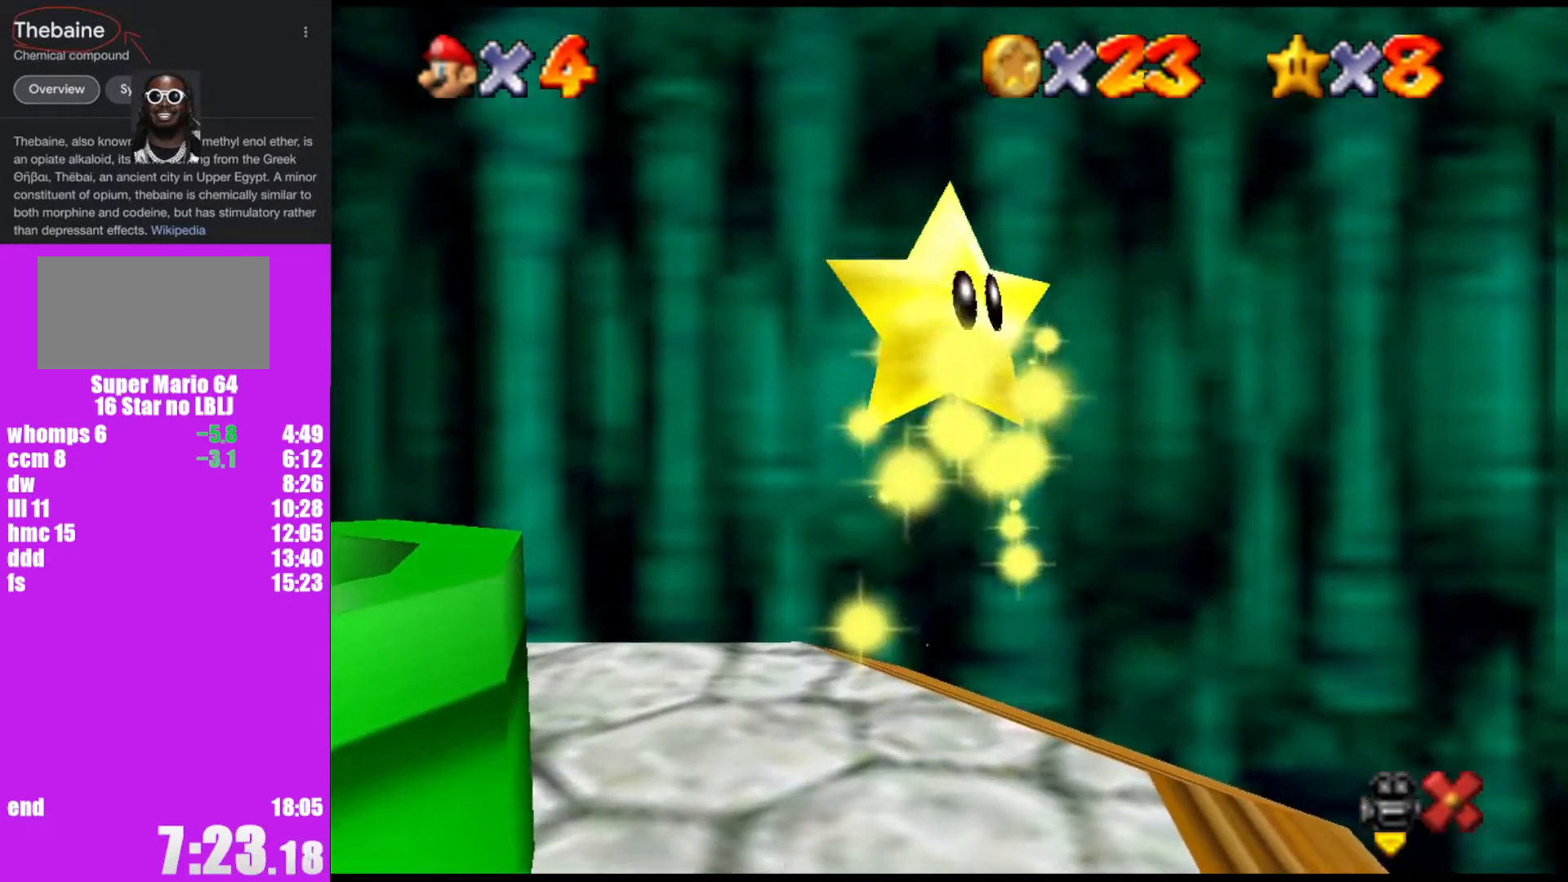
Gameplay with a controller (Nintendo layout); each line is a JSON object with the inputs held at the frame after it. "events" lists button and stick changes between this image and that frame as [ms after this image, input, new state], when the widget could be followed in between. Not read: L1 L3 R3.
{"buttons": ["Z"], "left_stick": "up", "events": []}
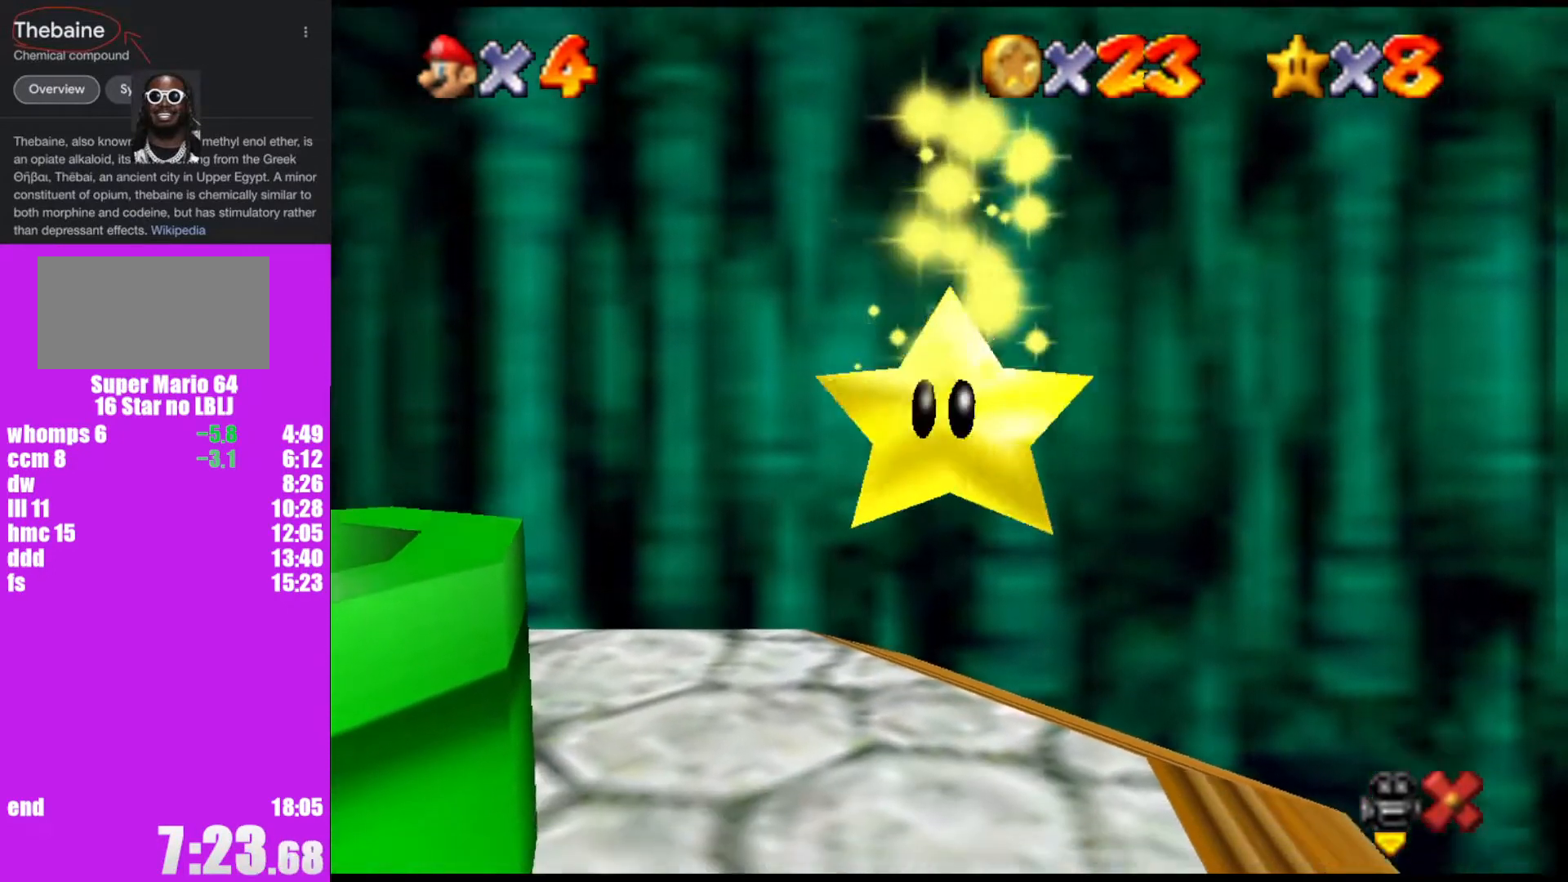
{"buttons": ["Z"], "left_stick": "up", "events": []}
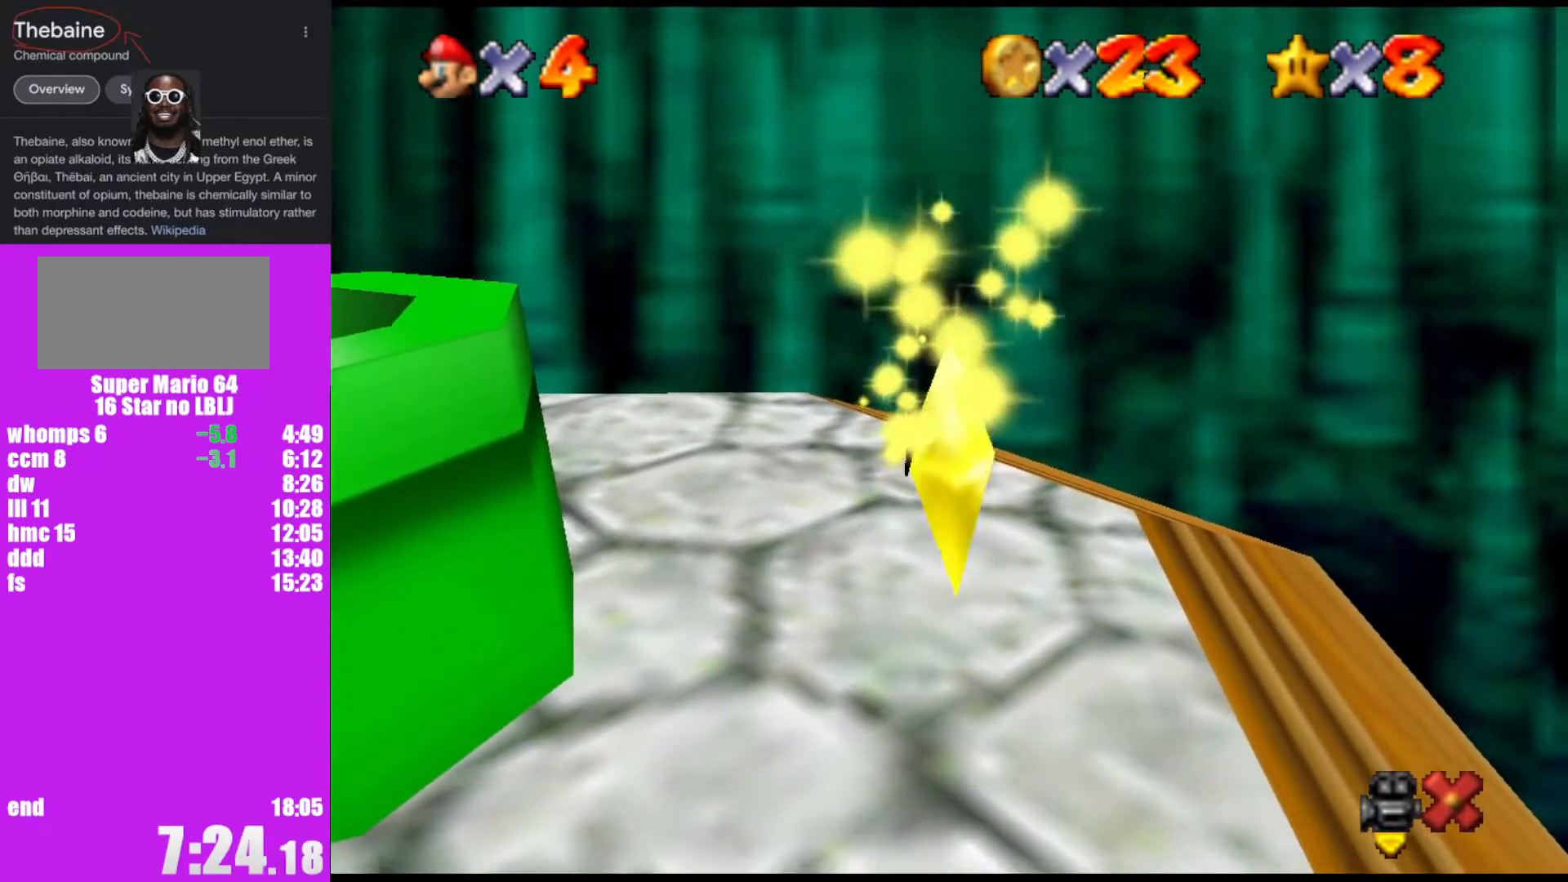
{"buttons": ["Z"], "left_stick": "up", "events": []}
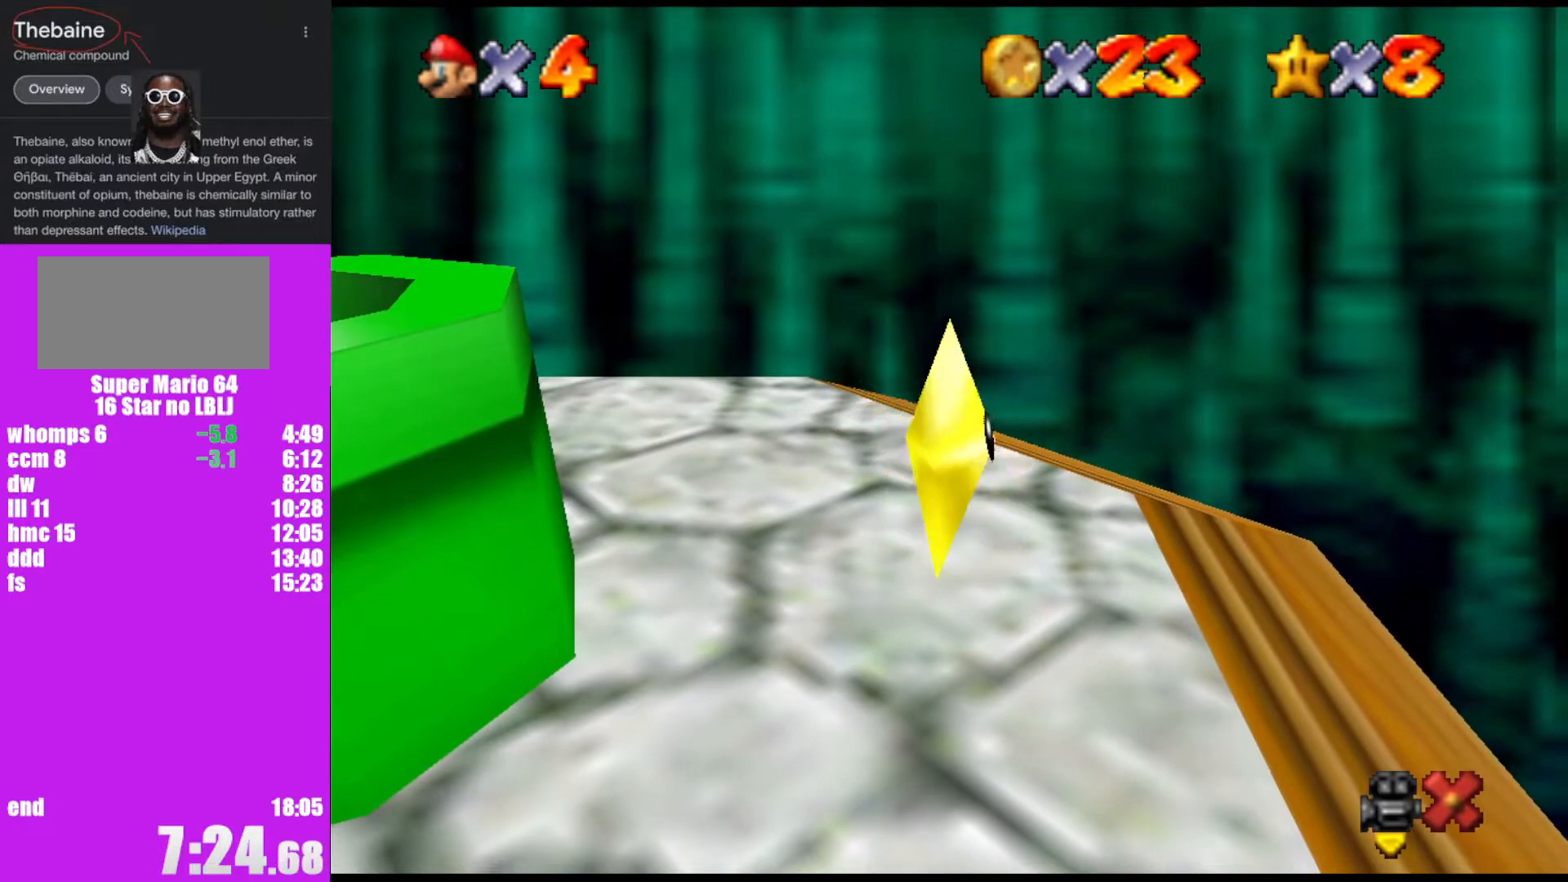
{"buttons": ["Z"], "left_stick": "up", "events": []}
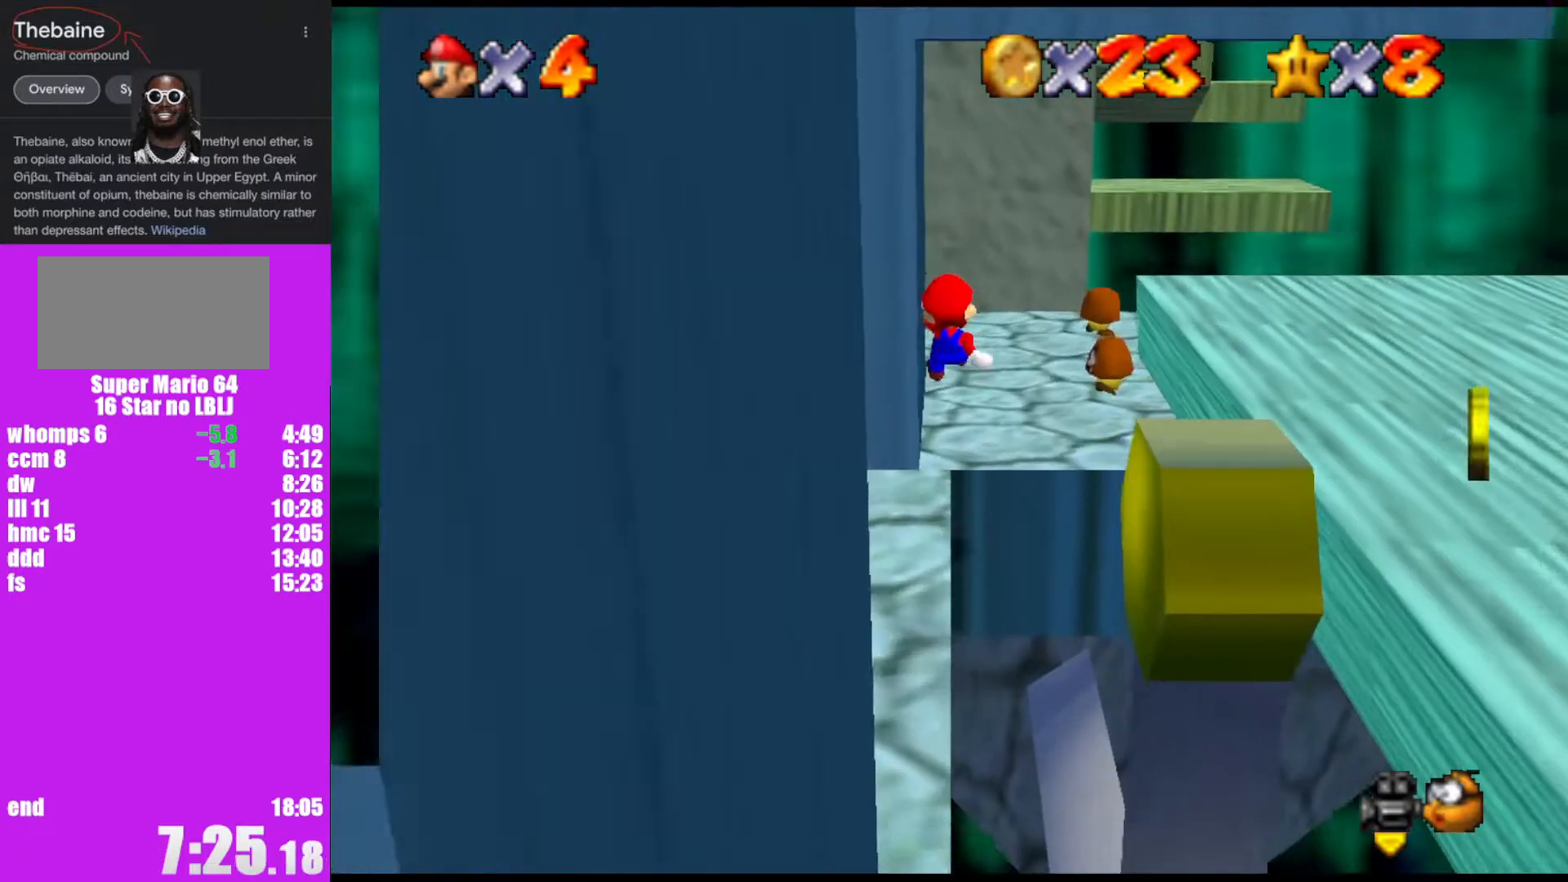
{"buttons": ["Z"], "left_stick": "left", "events": [[67, "C_LEFT", "down"], [133, "C_LEFT", "up"], [200, "C_LEFT", "down"], [300, "C_LEFT", "up"], [333, "left_stick", "left"]]}
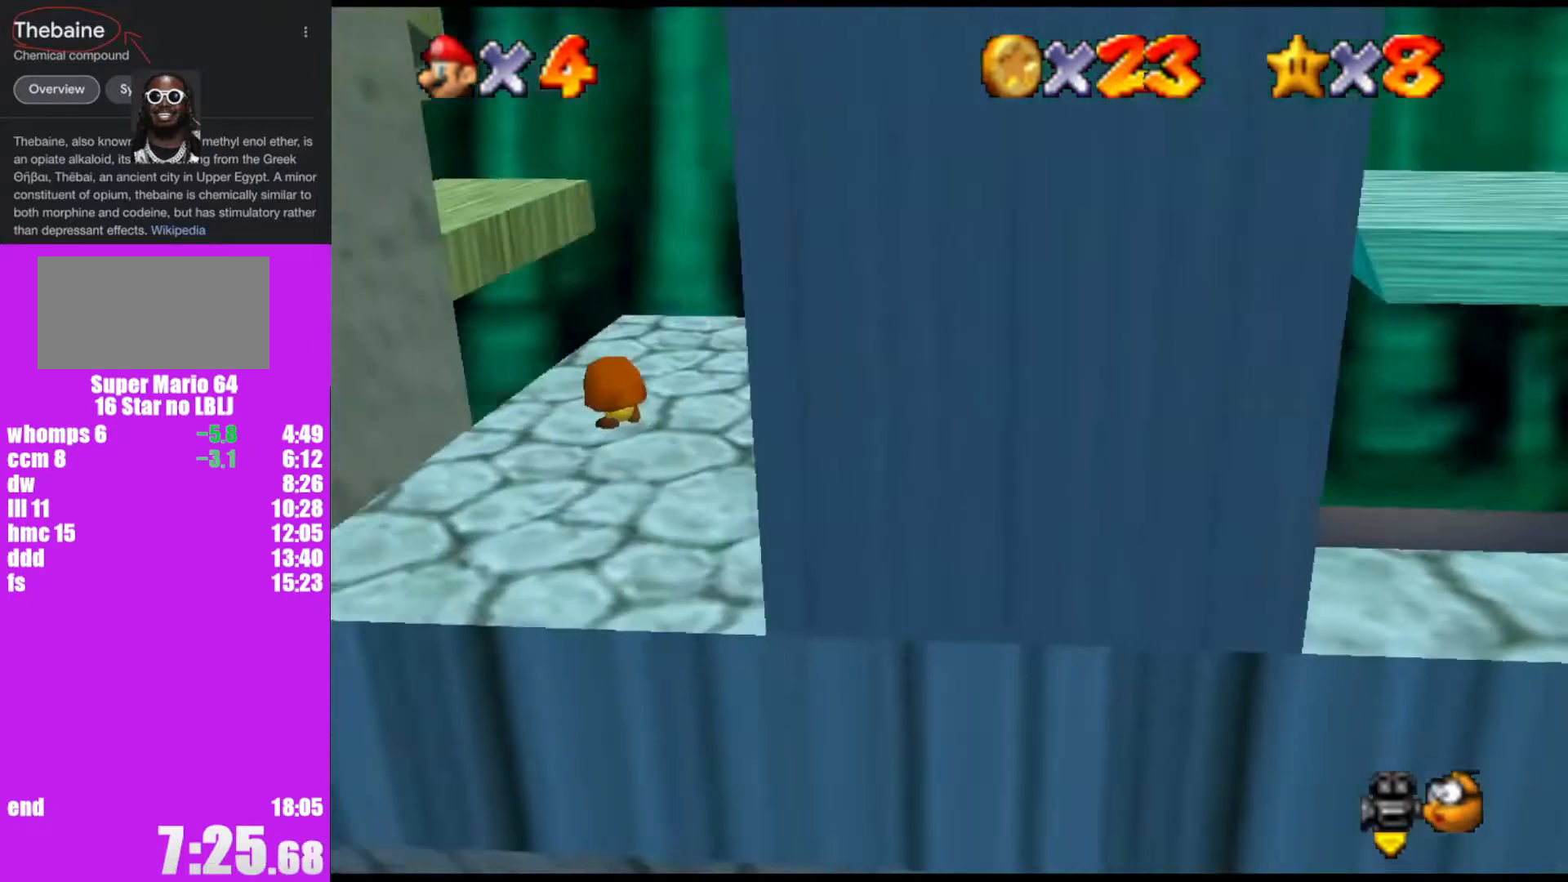
{"buttons": [], "left_stick": "left", "events": [[133, "A", "down"], [267, "A", "up"], [300, "Z", "up"]]}
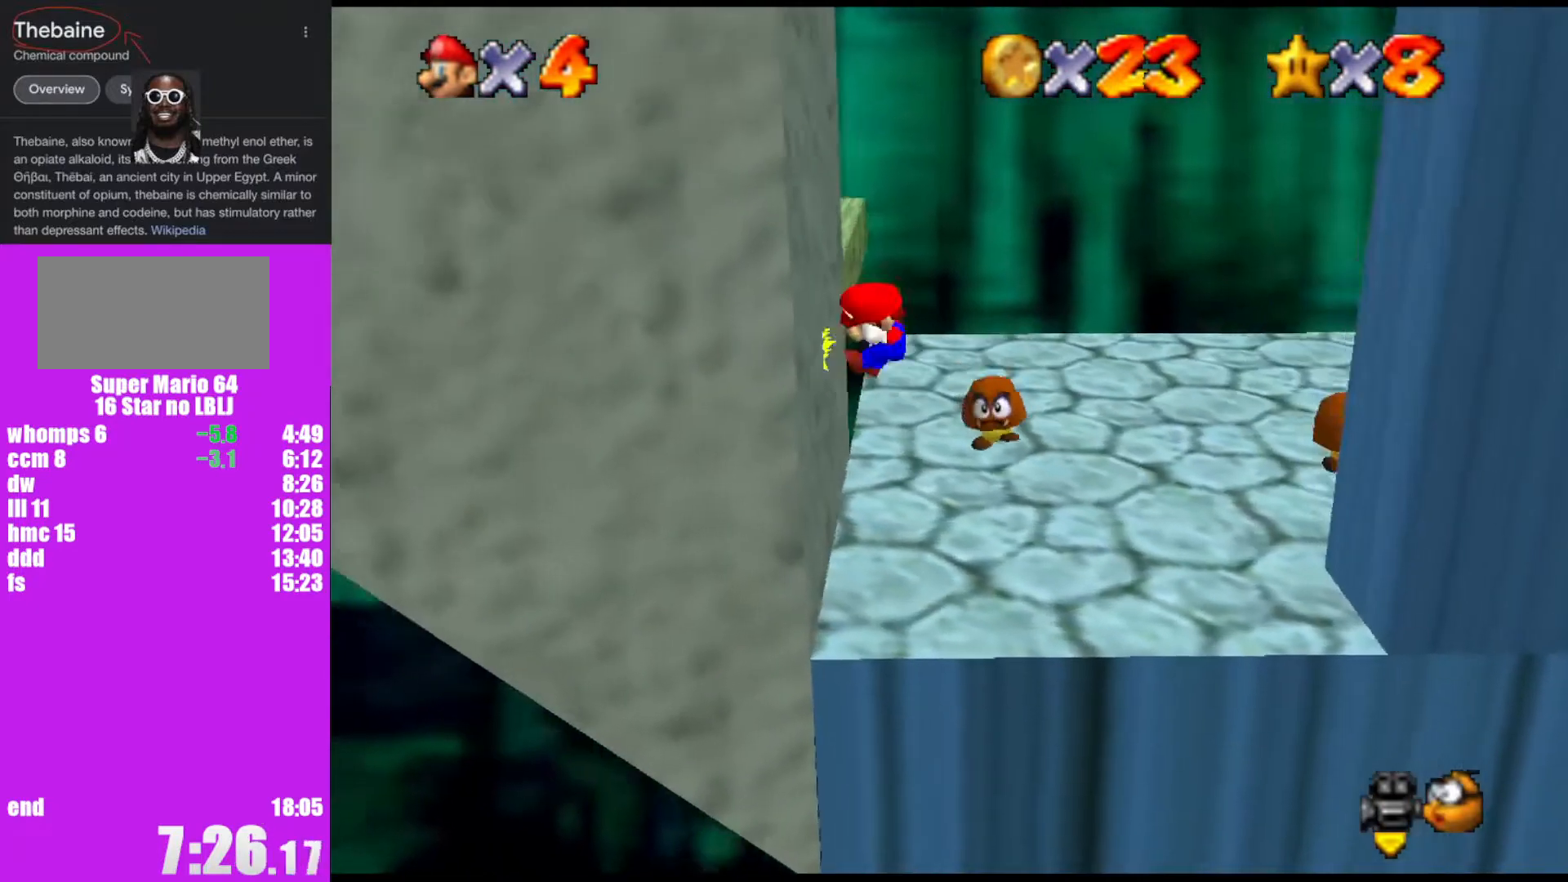
{"buttons": [], "left_stick": "right", "events": [[33, "A", "down"], [67, "left_stick", "right"], [300, "A", "up"]]}
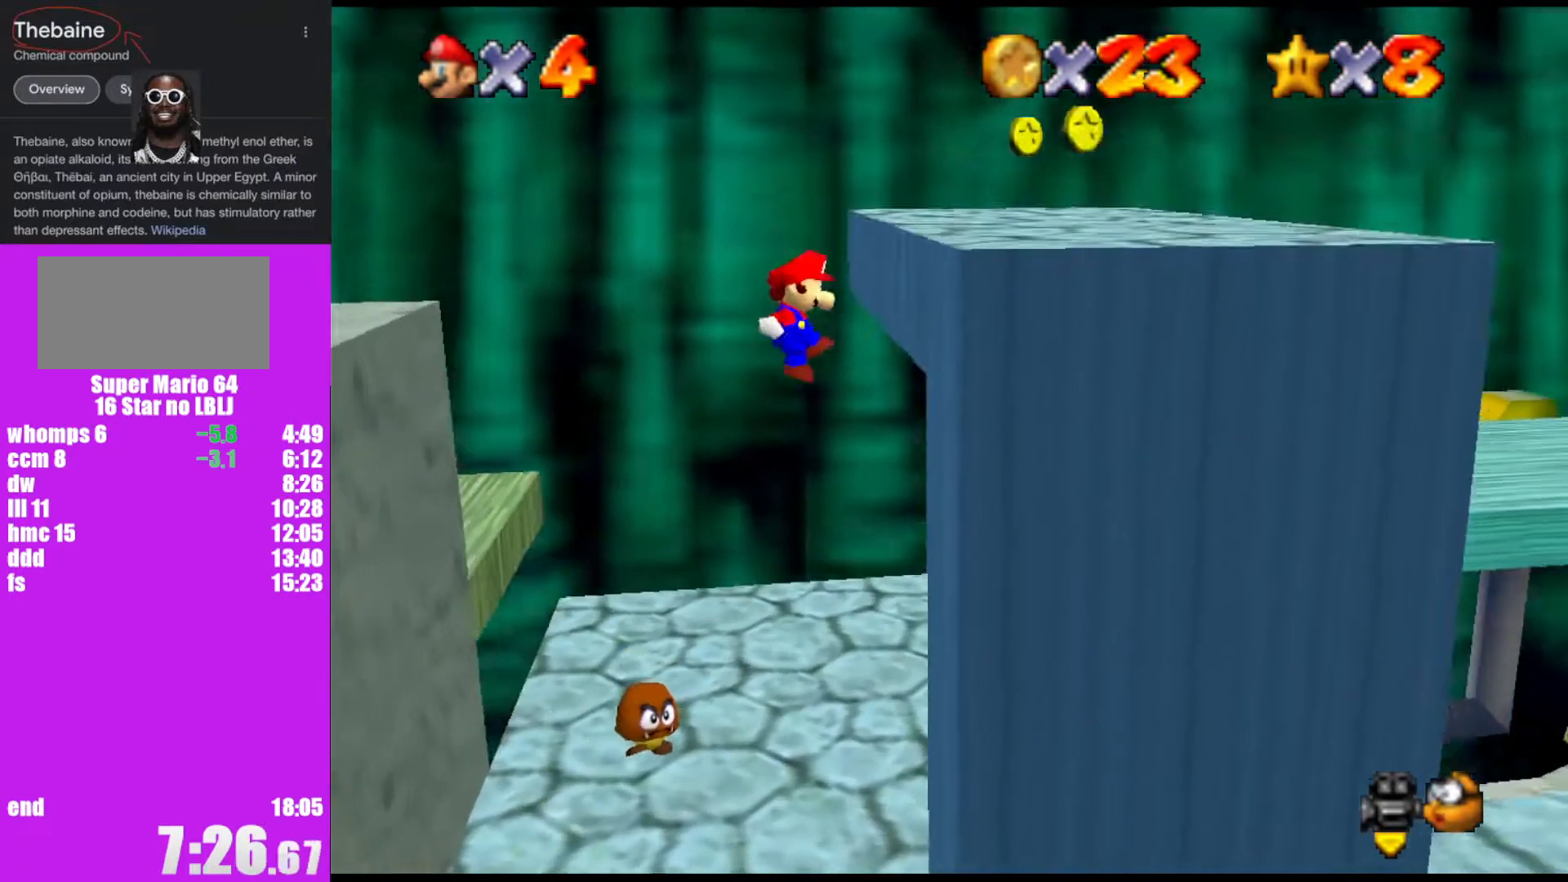
{"buttons": [], "left_stick": "left", "events": [[100, "A", "down"], [133, "left_stick", "left"], [500, "A", "up"]]}
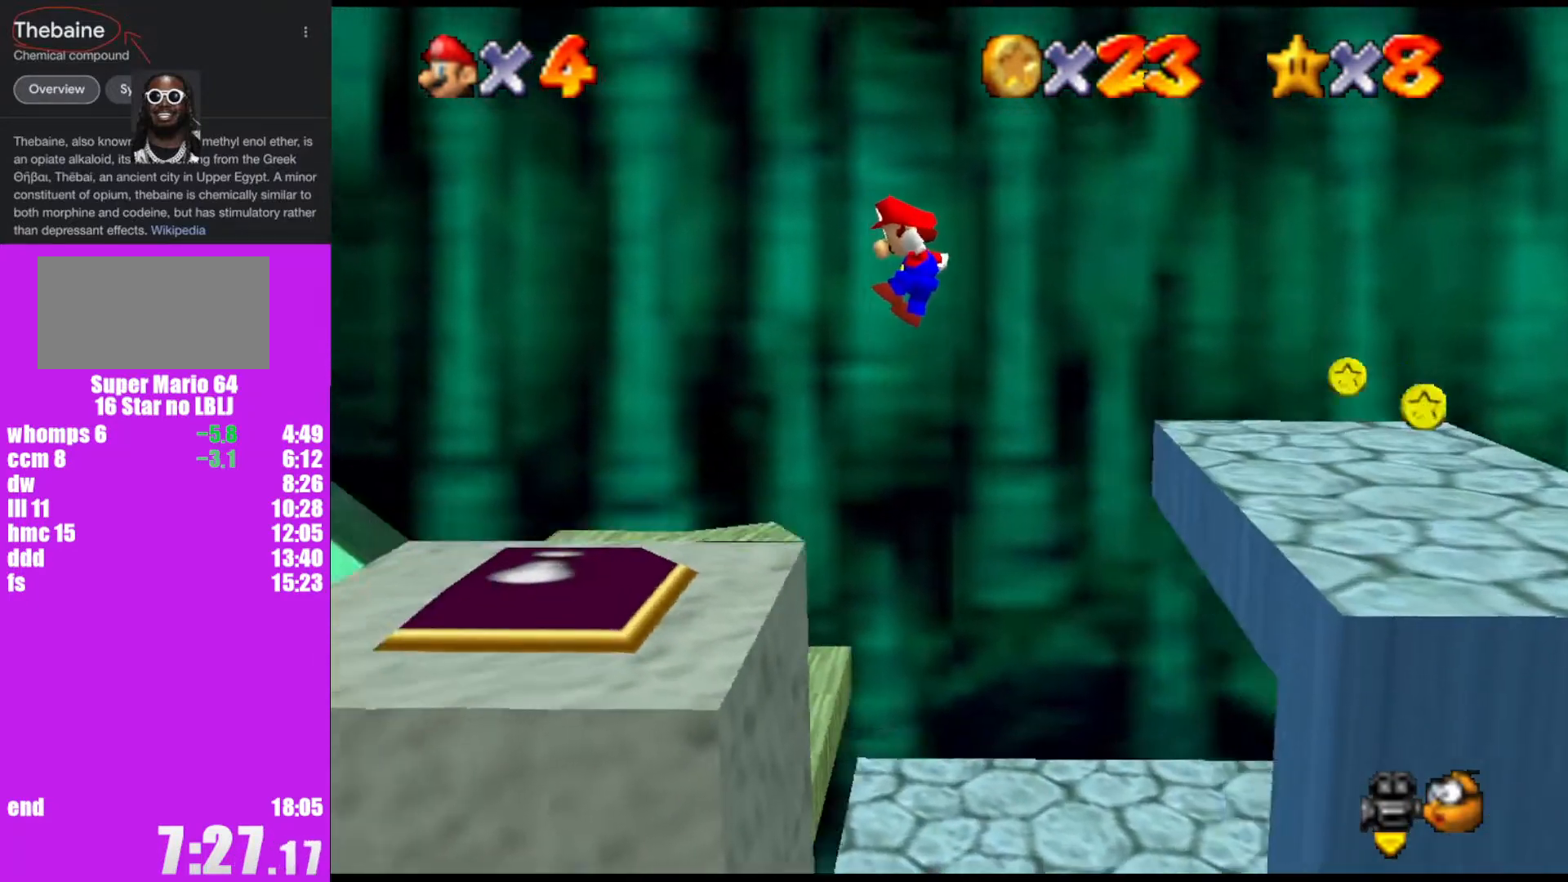
{"buttons": [], "left_stick": "left", "events": []}
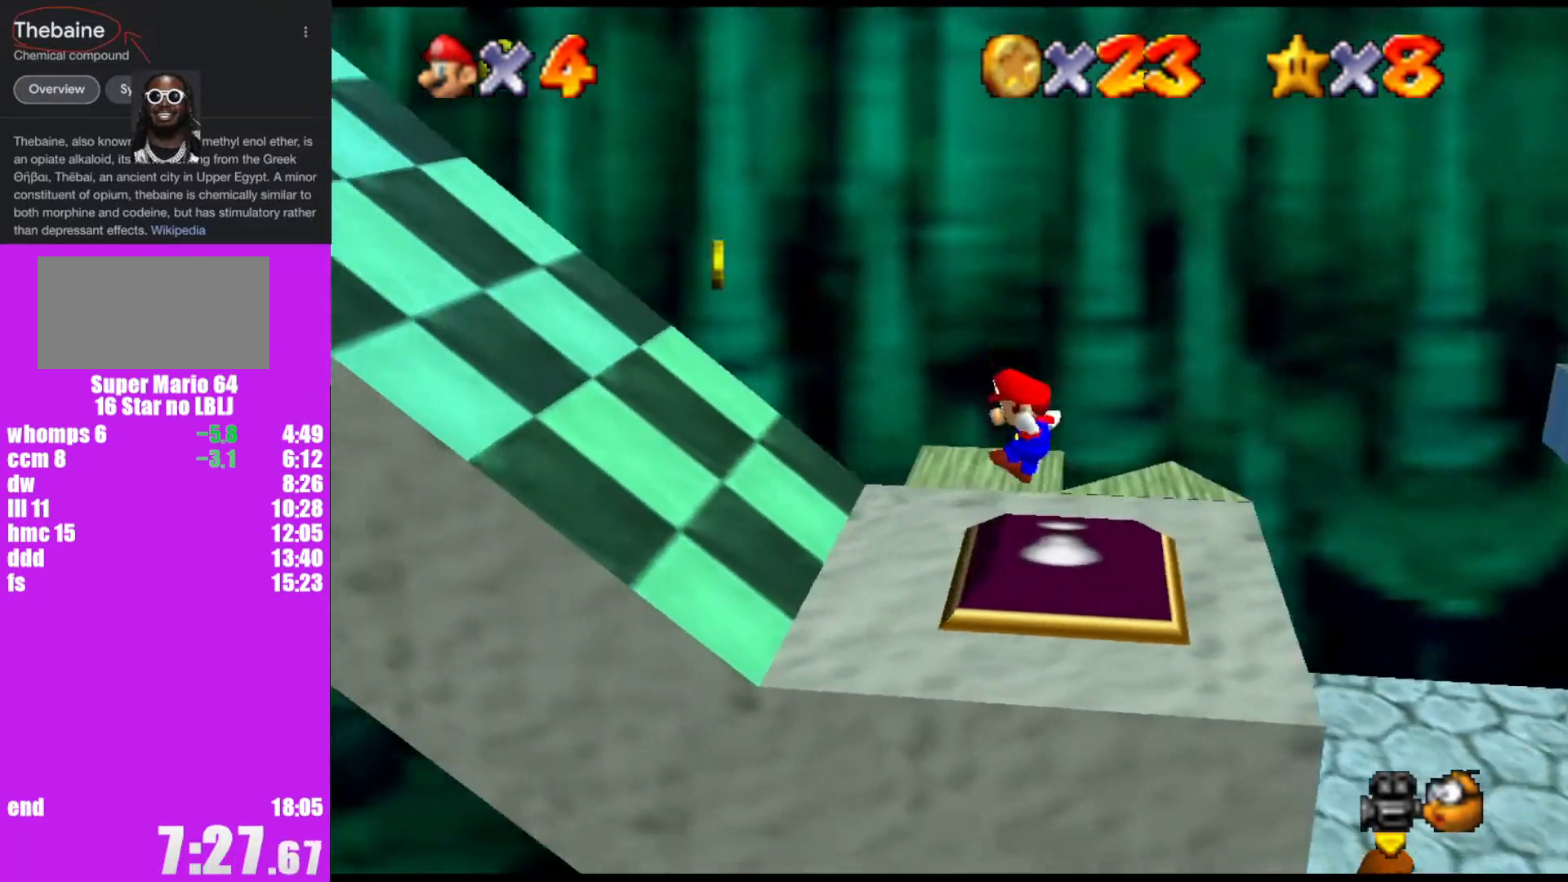
{"buttons": ["A"], "left_stick": "left", "events": [[200, "A", "down"]]}
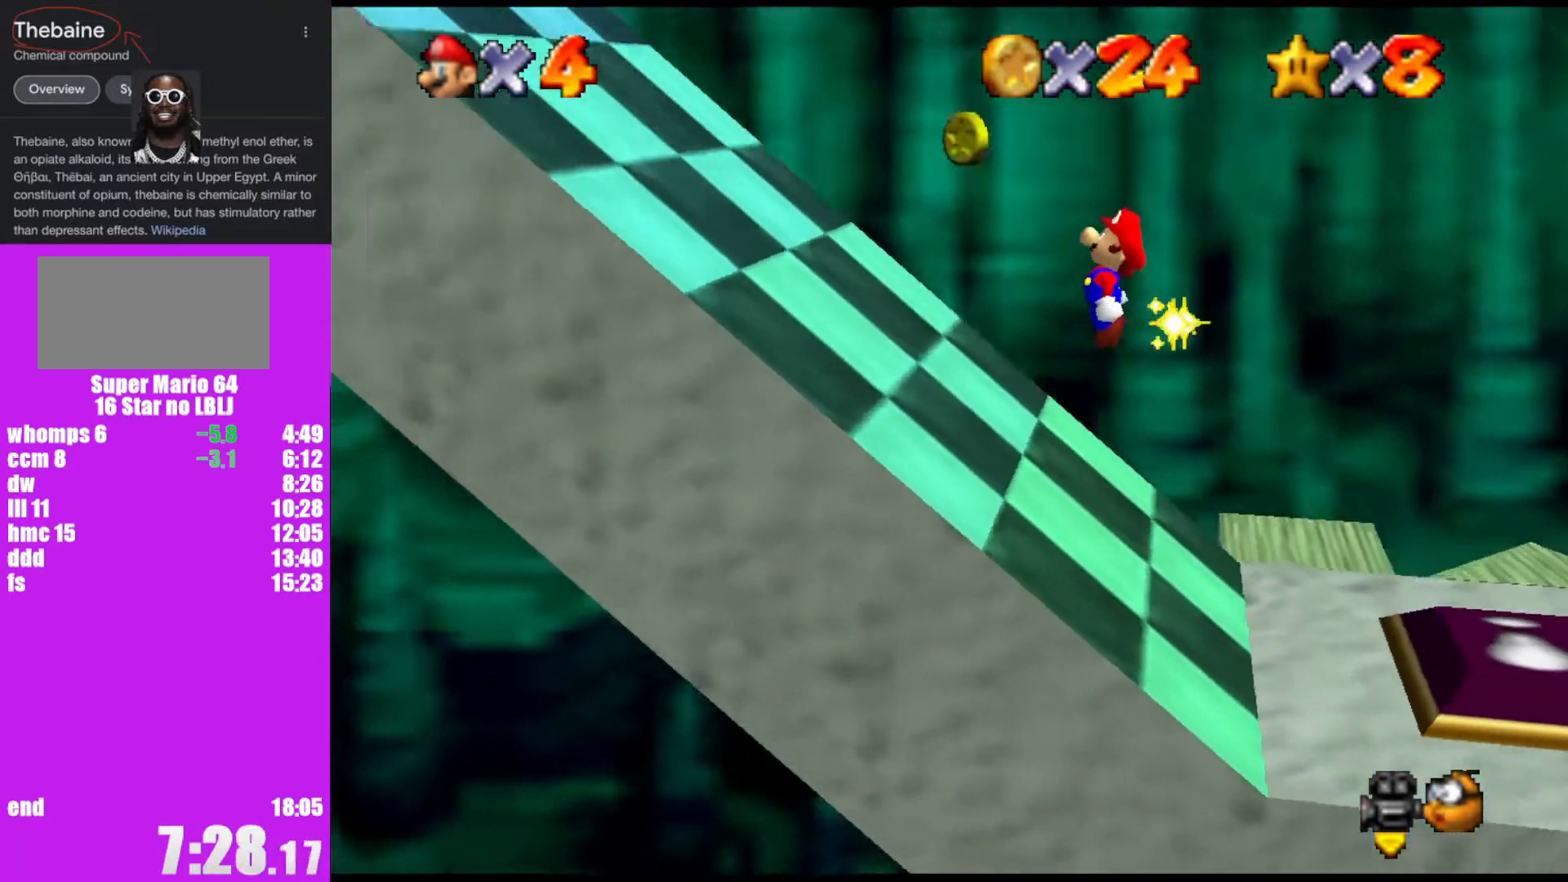
{"buttons": ["A"], "left_stick": "left", "events": [[233, "A", "up"], [367, "A", "down"]]}
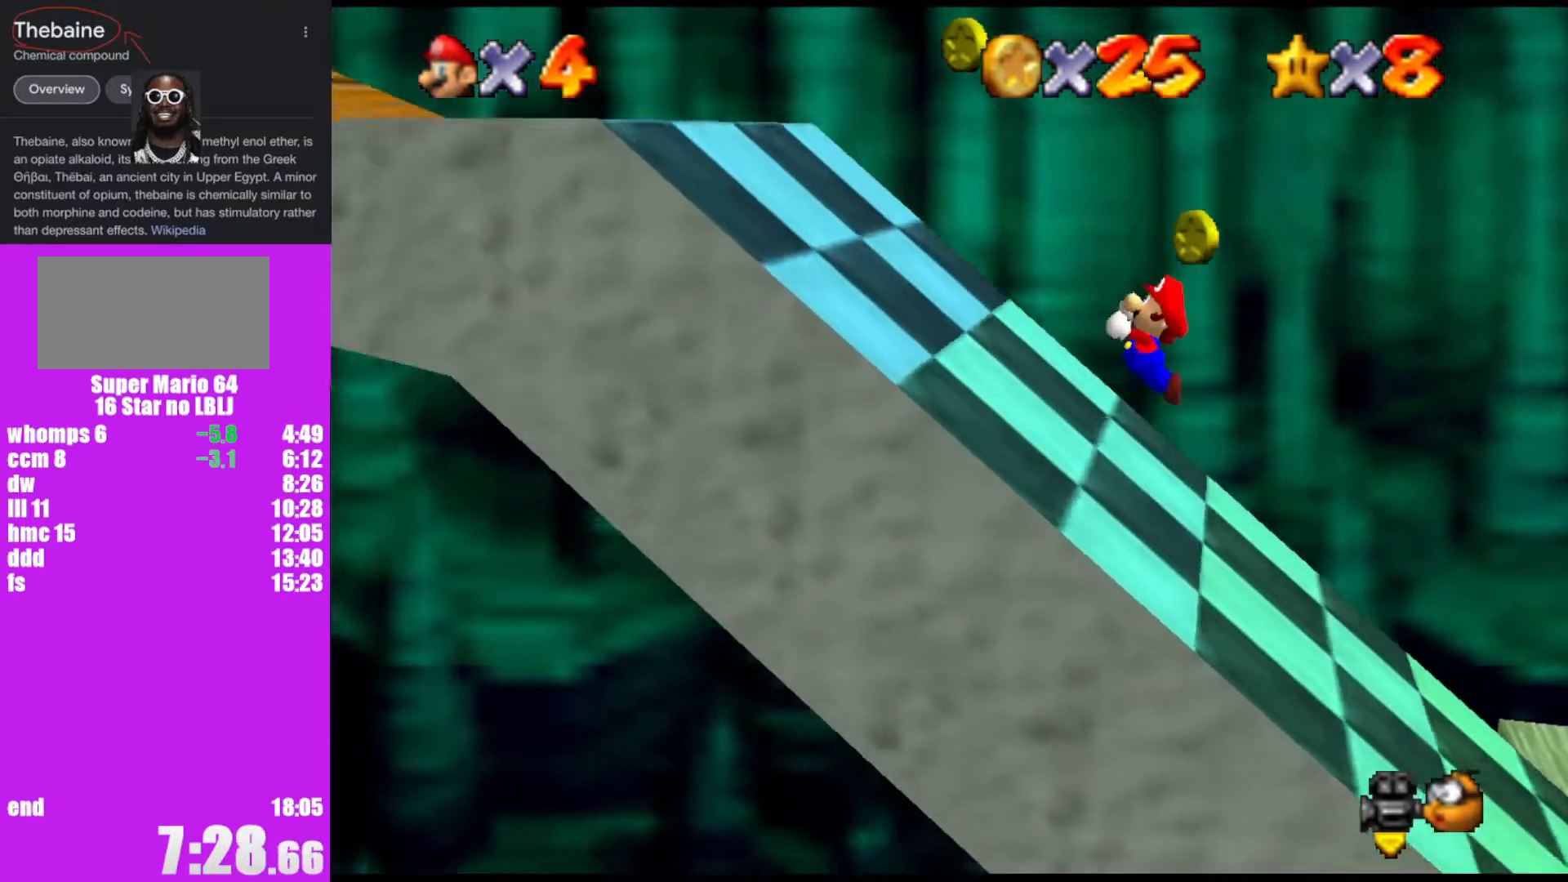
{"buttons": [], "left_stick": "left", "events": [[67, "B", "down"], [133, "B", "up"], [233, "A", "up"]]}
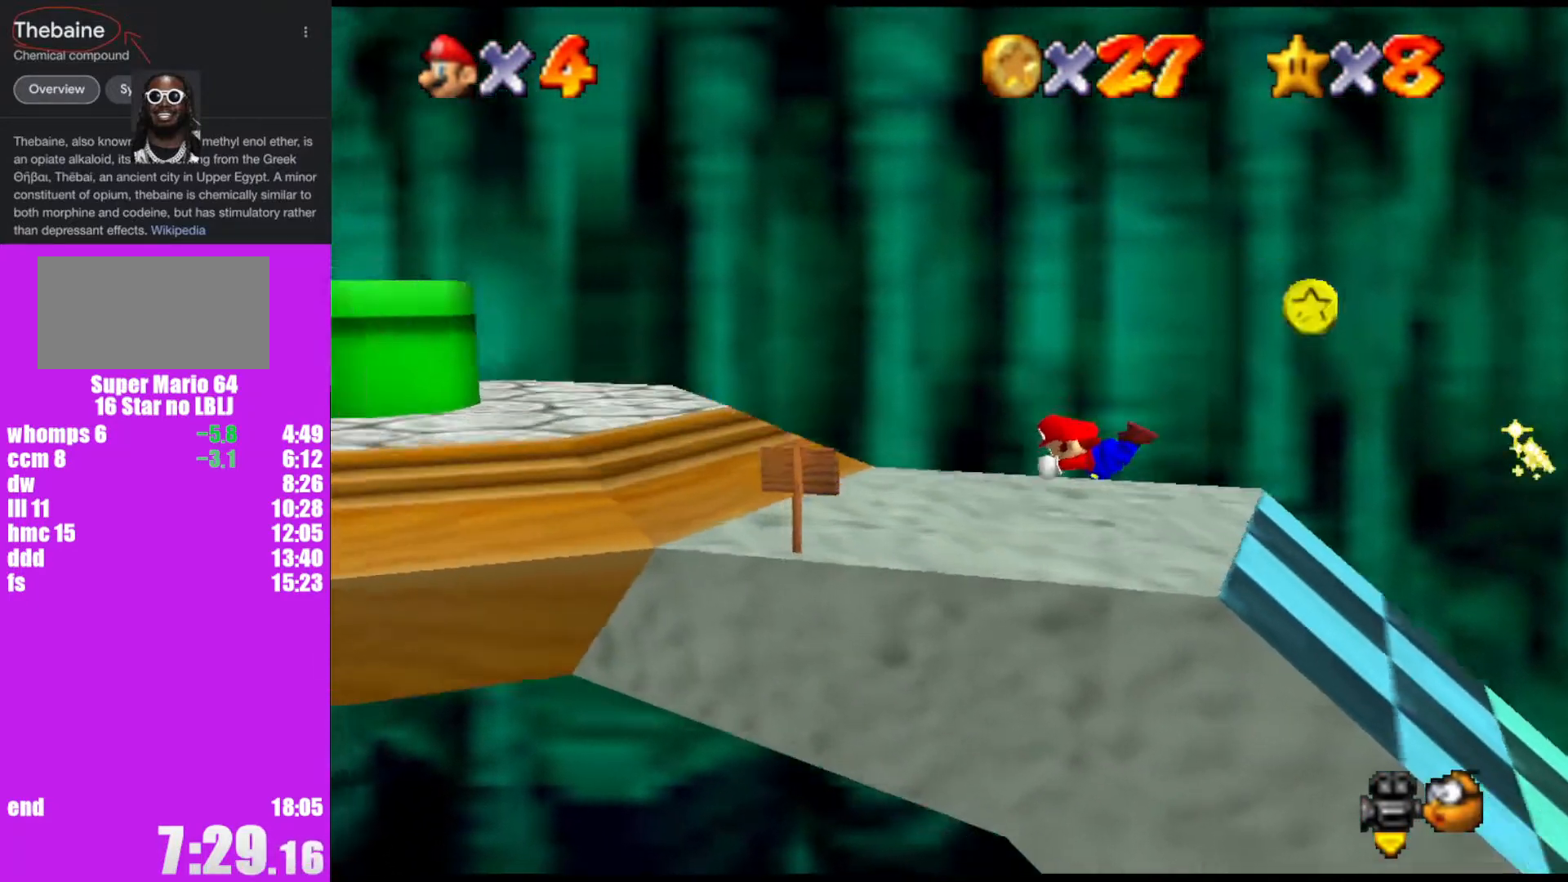
{"buttons": [], "left_stick": "left", "events": [[200, "A", "down"], [200, "B", "down"], [300, "A", "up"], [300, "B", "up"]]}
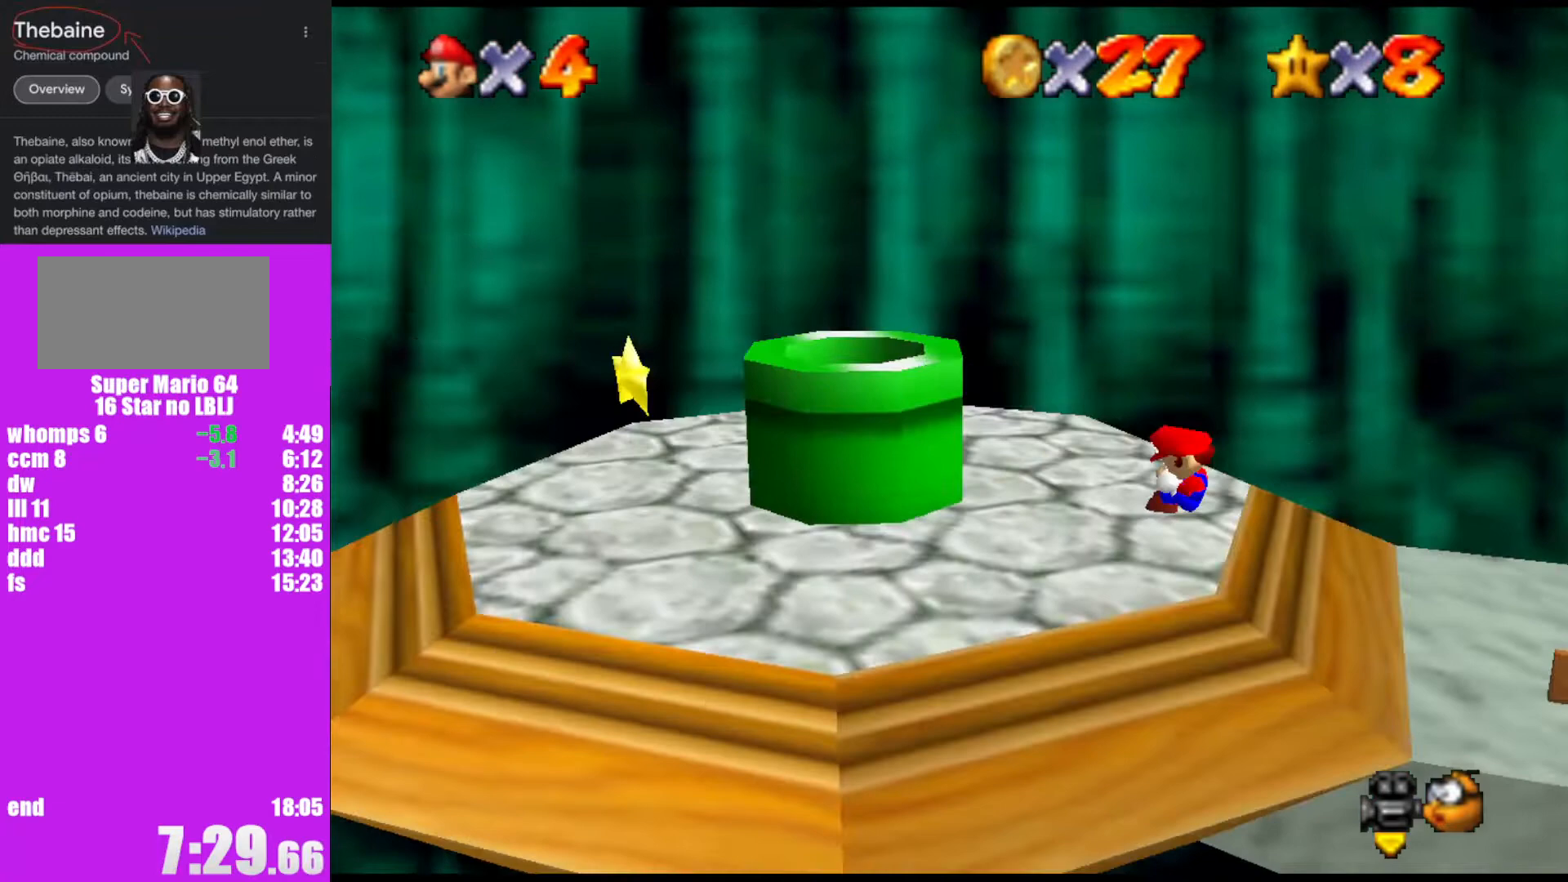
{"buttons": [], "left_stick": "center", "events": [[133, "A", "down"], [300, "A", "up"], [300, "B", "down"], [300, "left_stick", "center"], [433, "B", "up"]]}
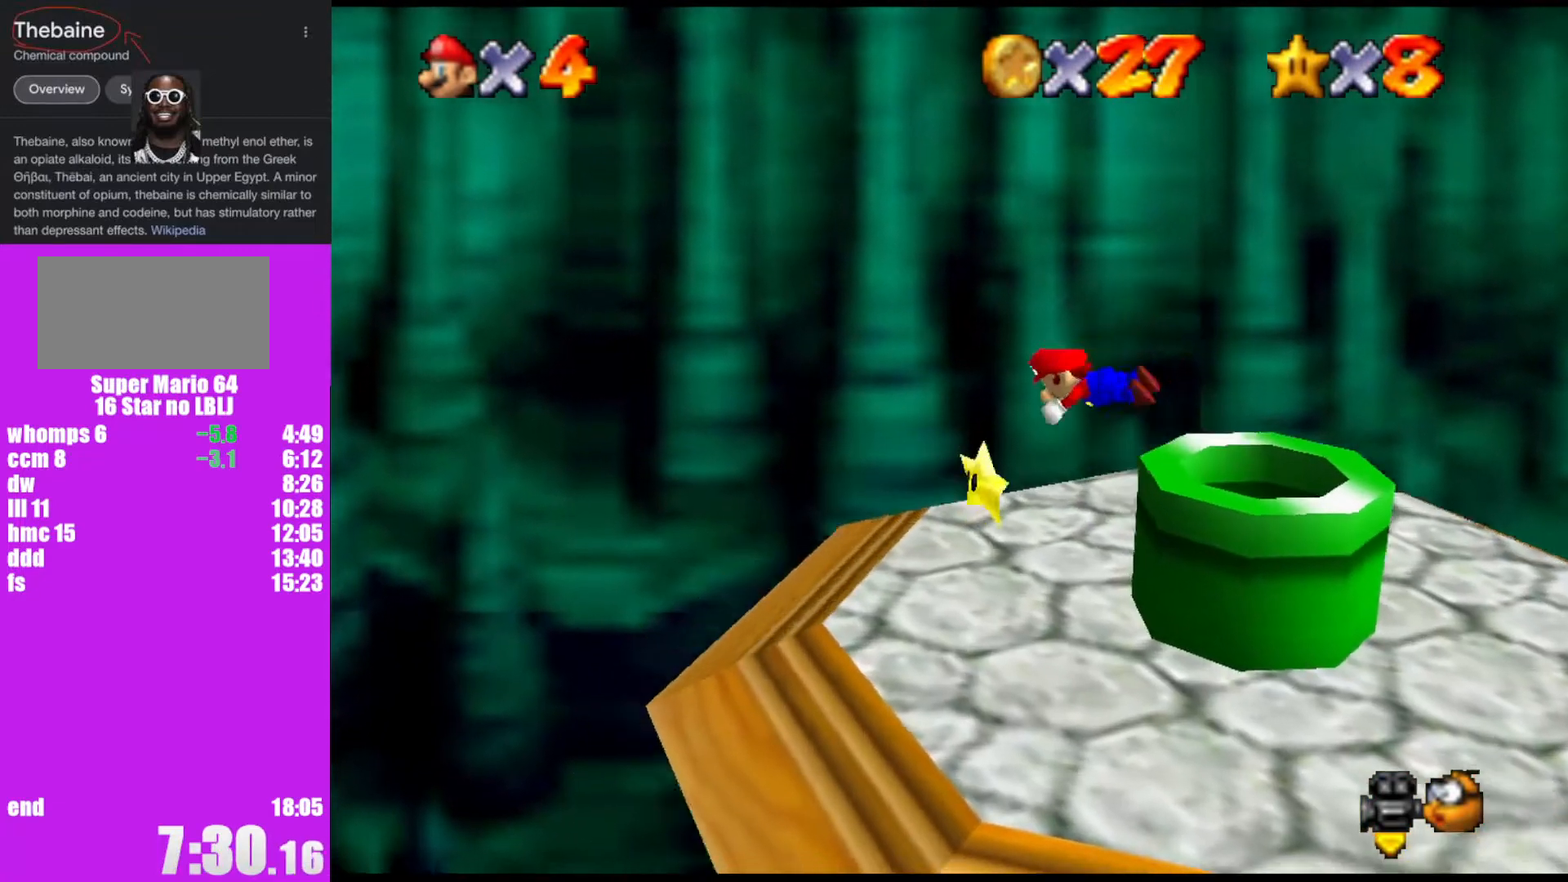
{"buttons": [], "left_stick": "center", "events": [[67, "left_stick", "right"], [367, "left_stick", "center"]]}
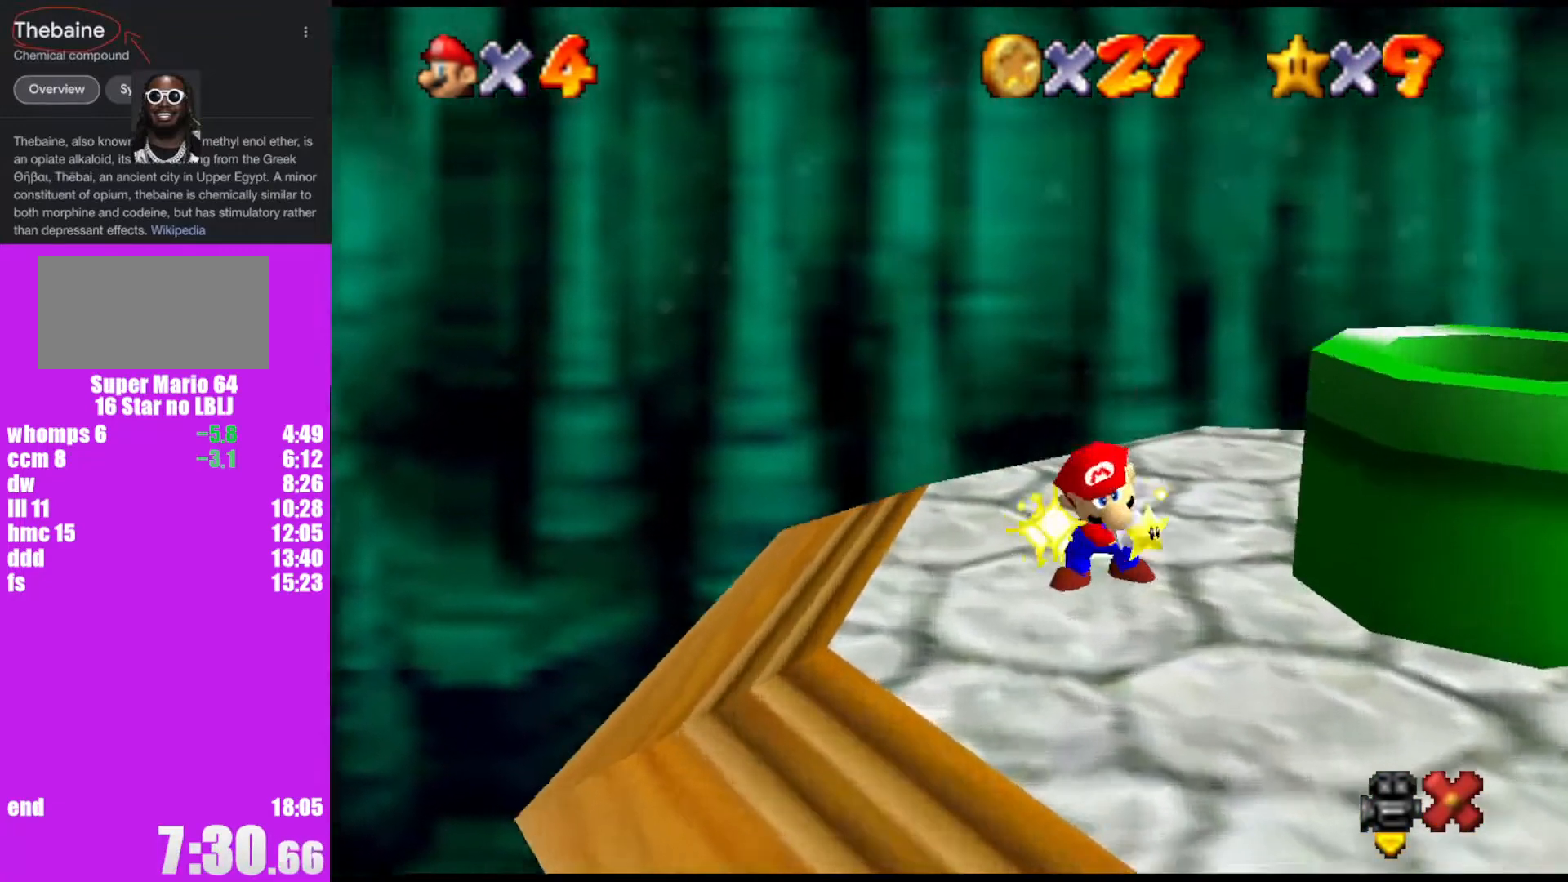
{"buttons": [], "left_stick": "center", "events": []}
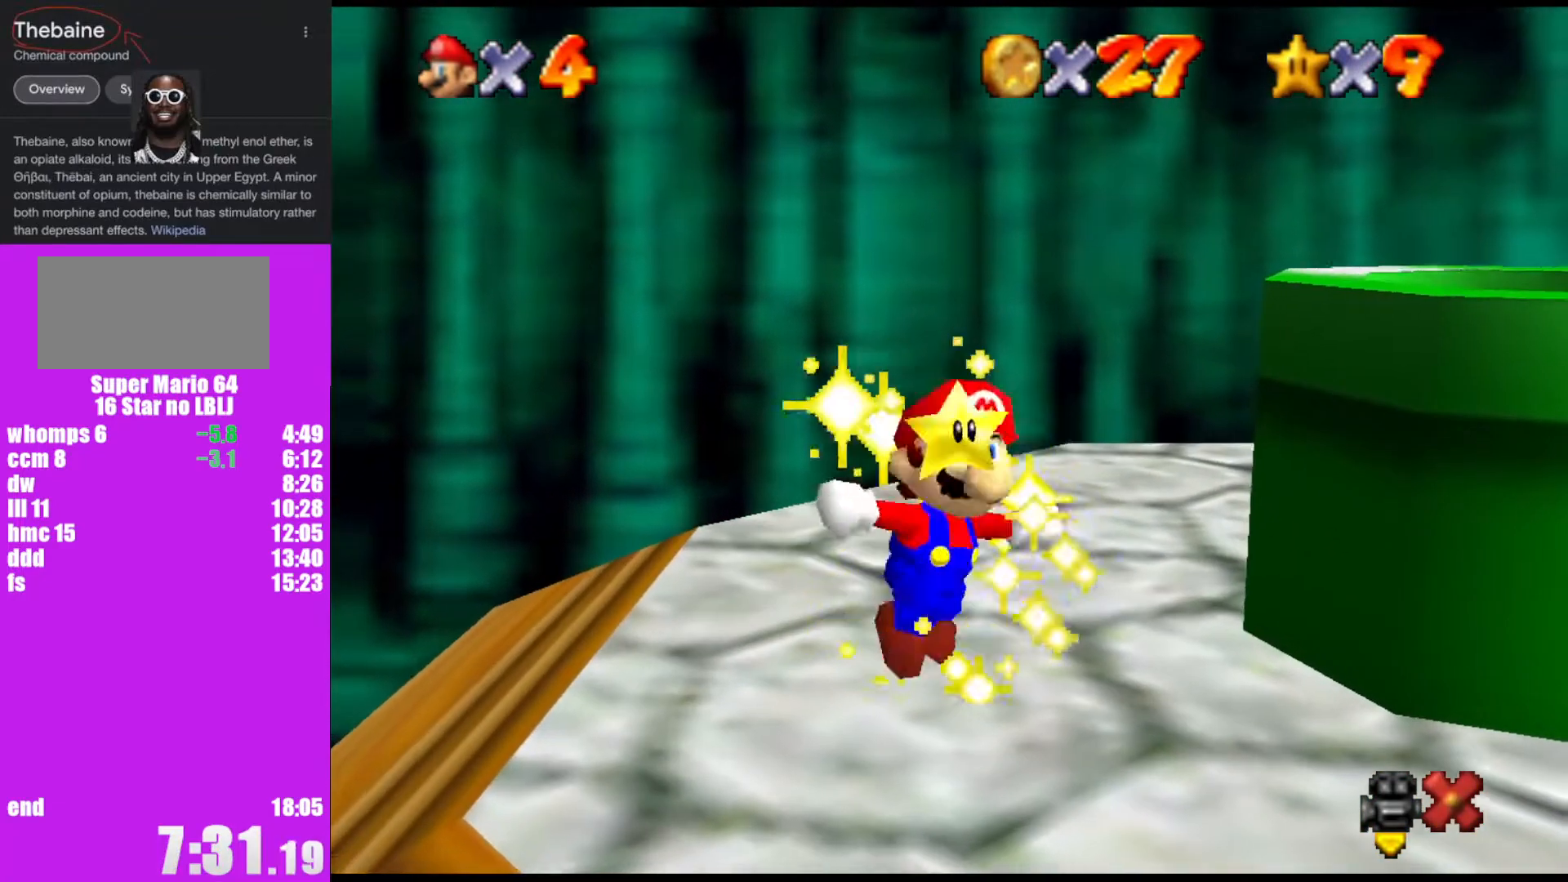
{"buttons": [], "left_stick": "center", "events": []}
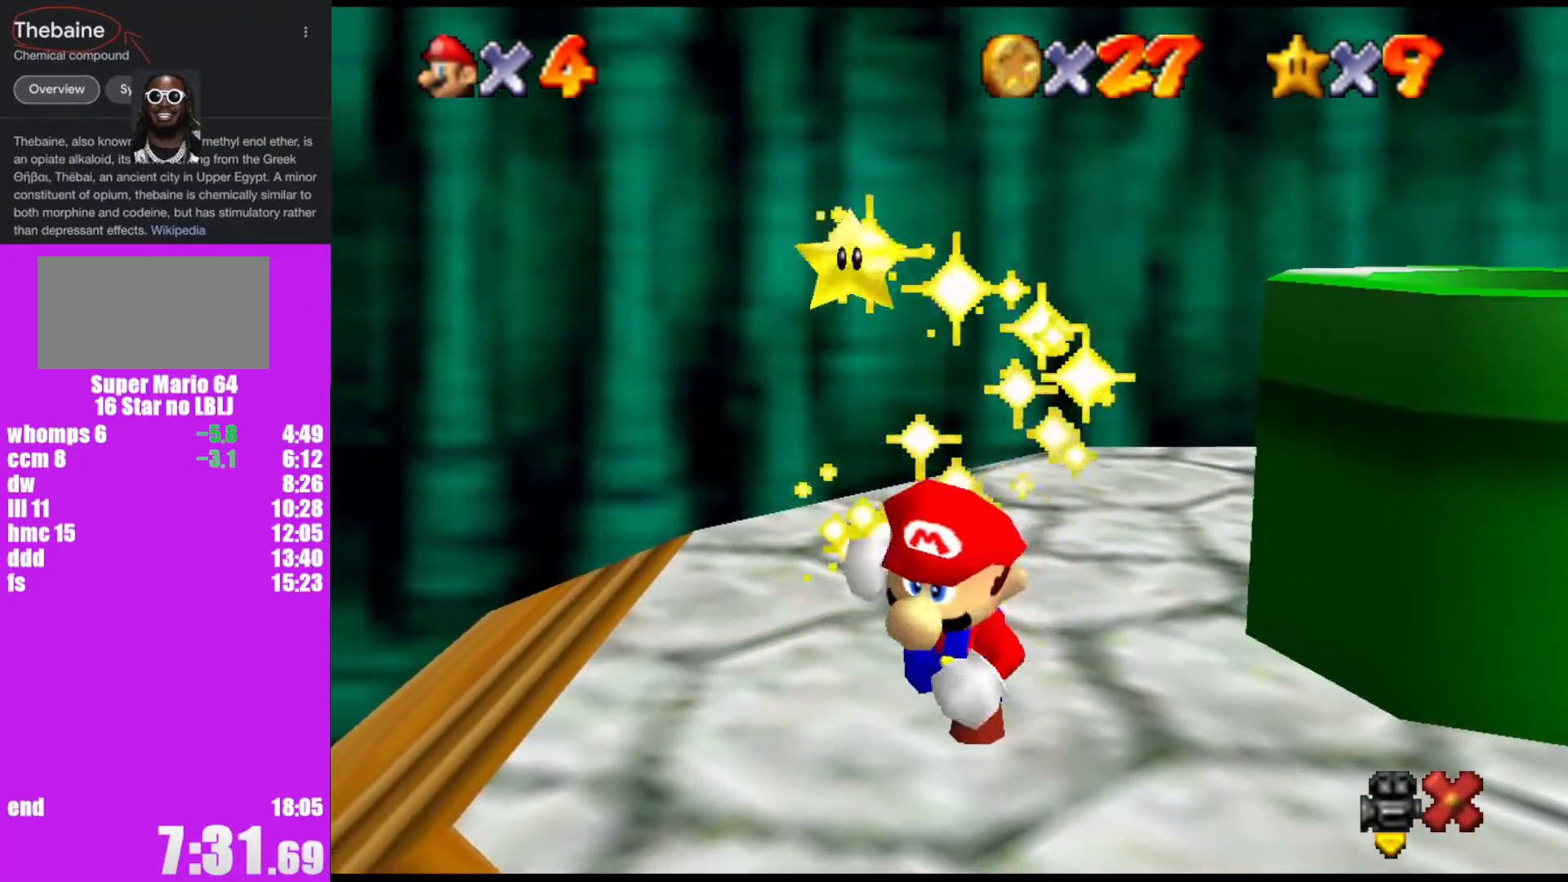
{"buttons": [], "left_stick": "center", "events": []}
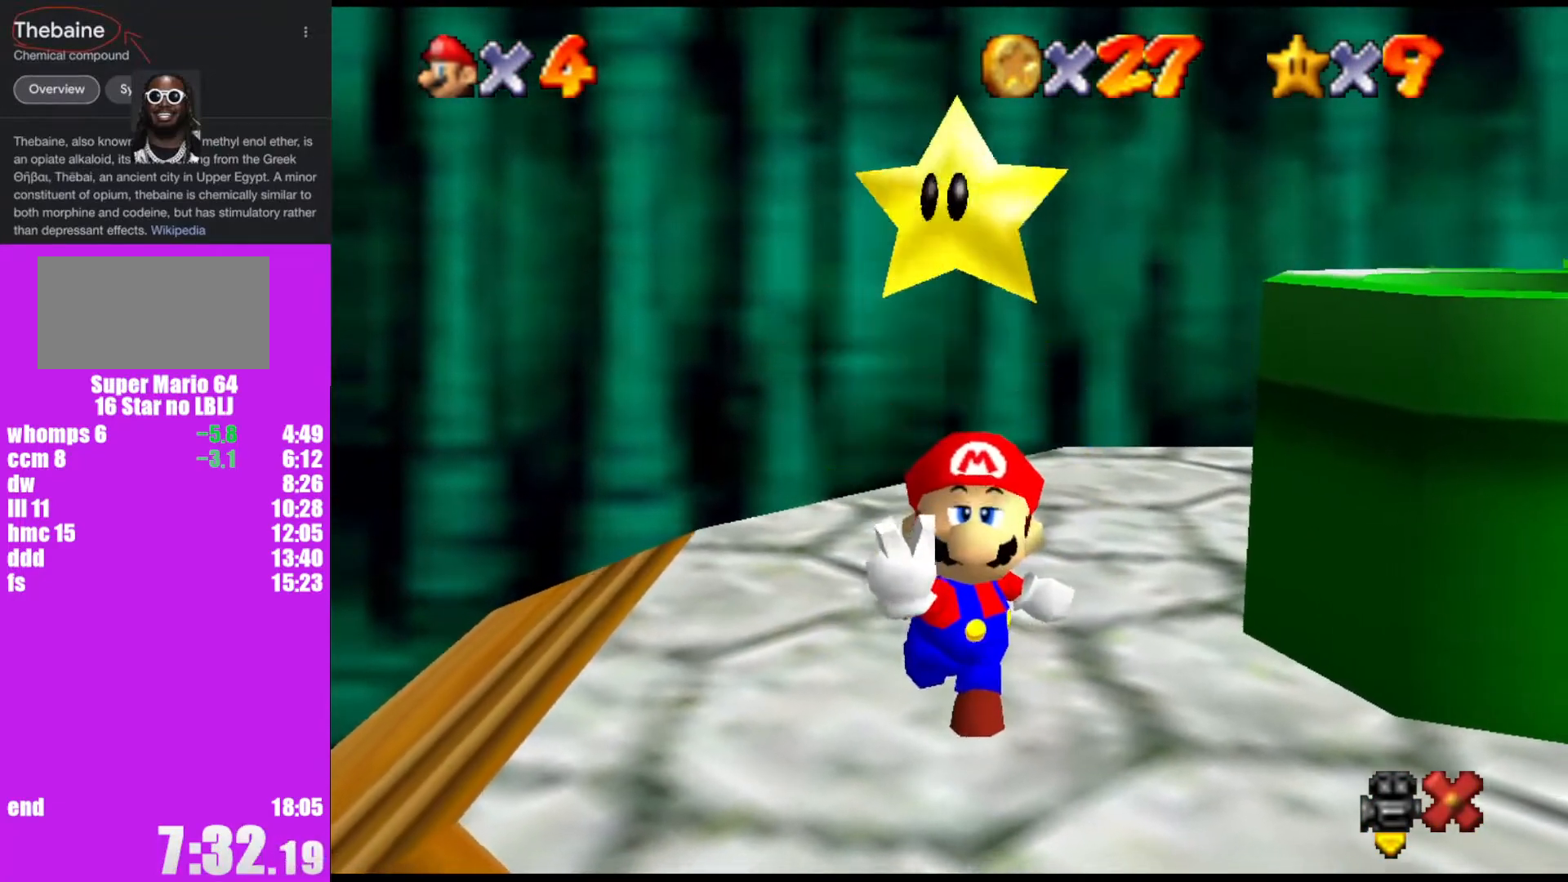
{"buttons": [], "left_stick": "center", "events": []}
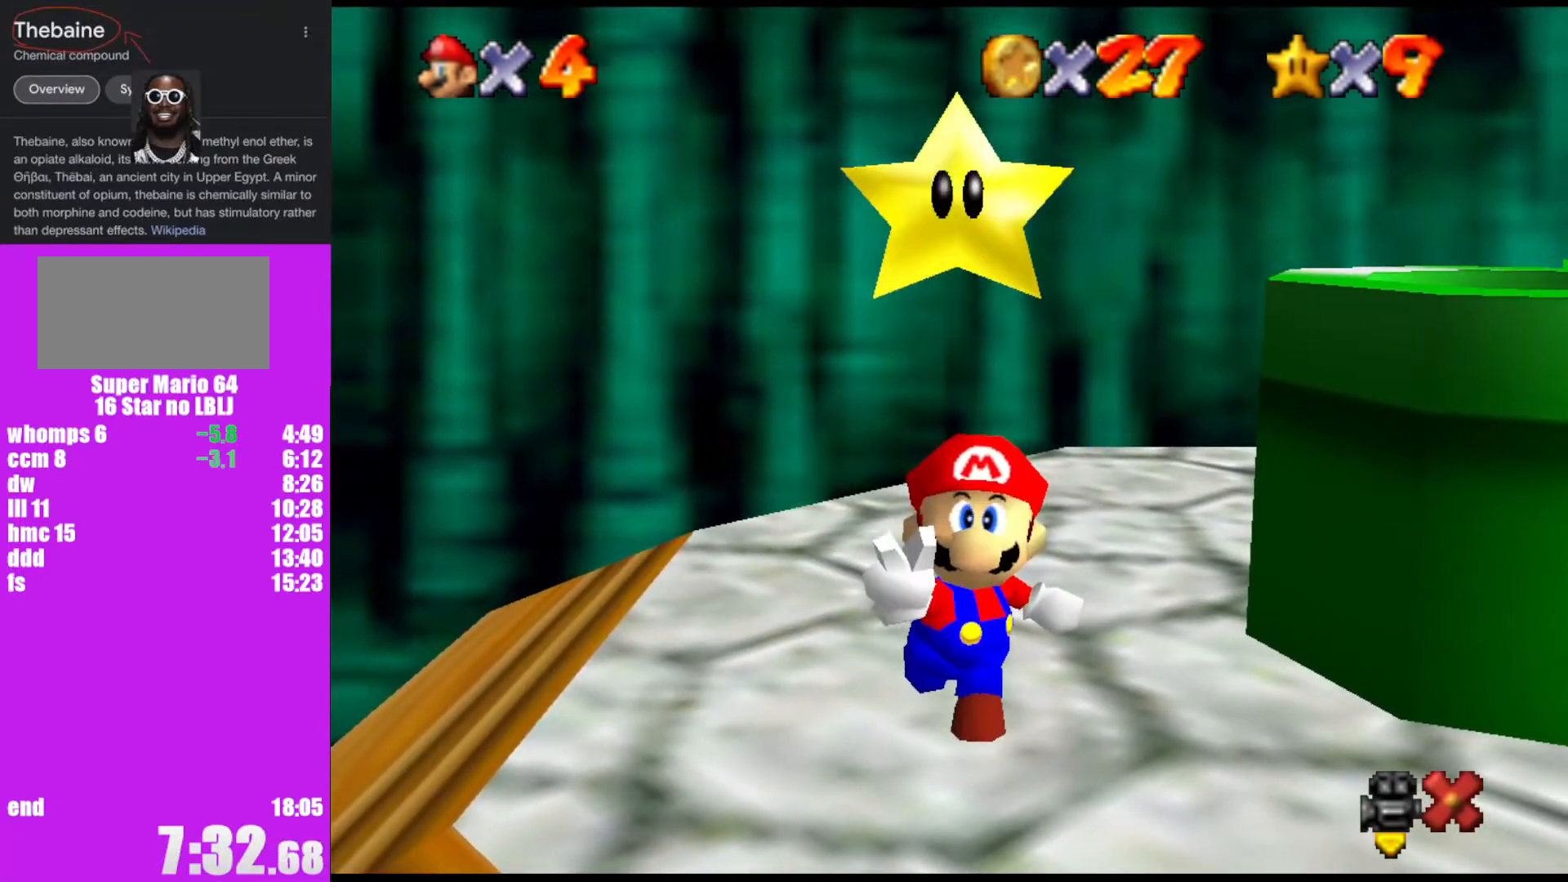
{"buttons": [], "left_stick": "center", "events": []}
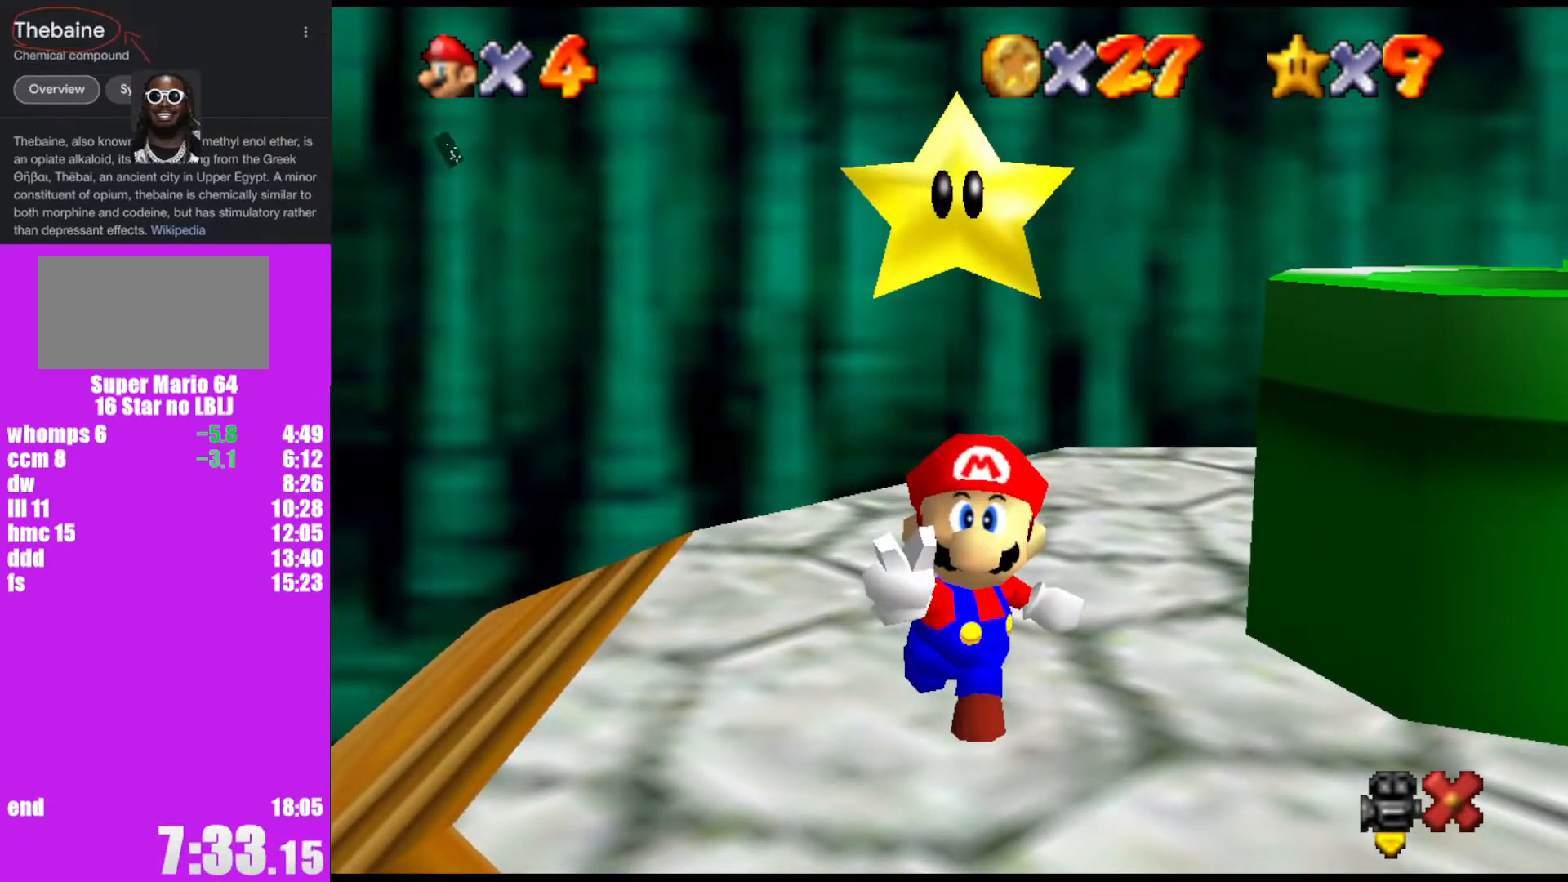
{"buttons": [], "left_stick": "center", "events": [[367, "A", "down"], [400, "B", "down"], [467, "B", "up"], [500, "A", "up"]]}
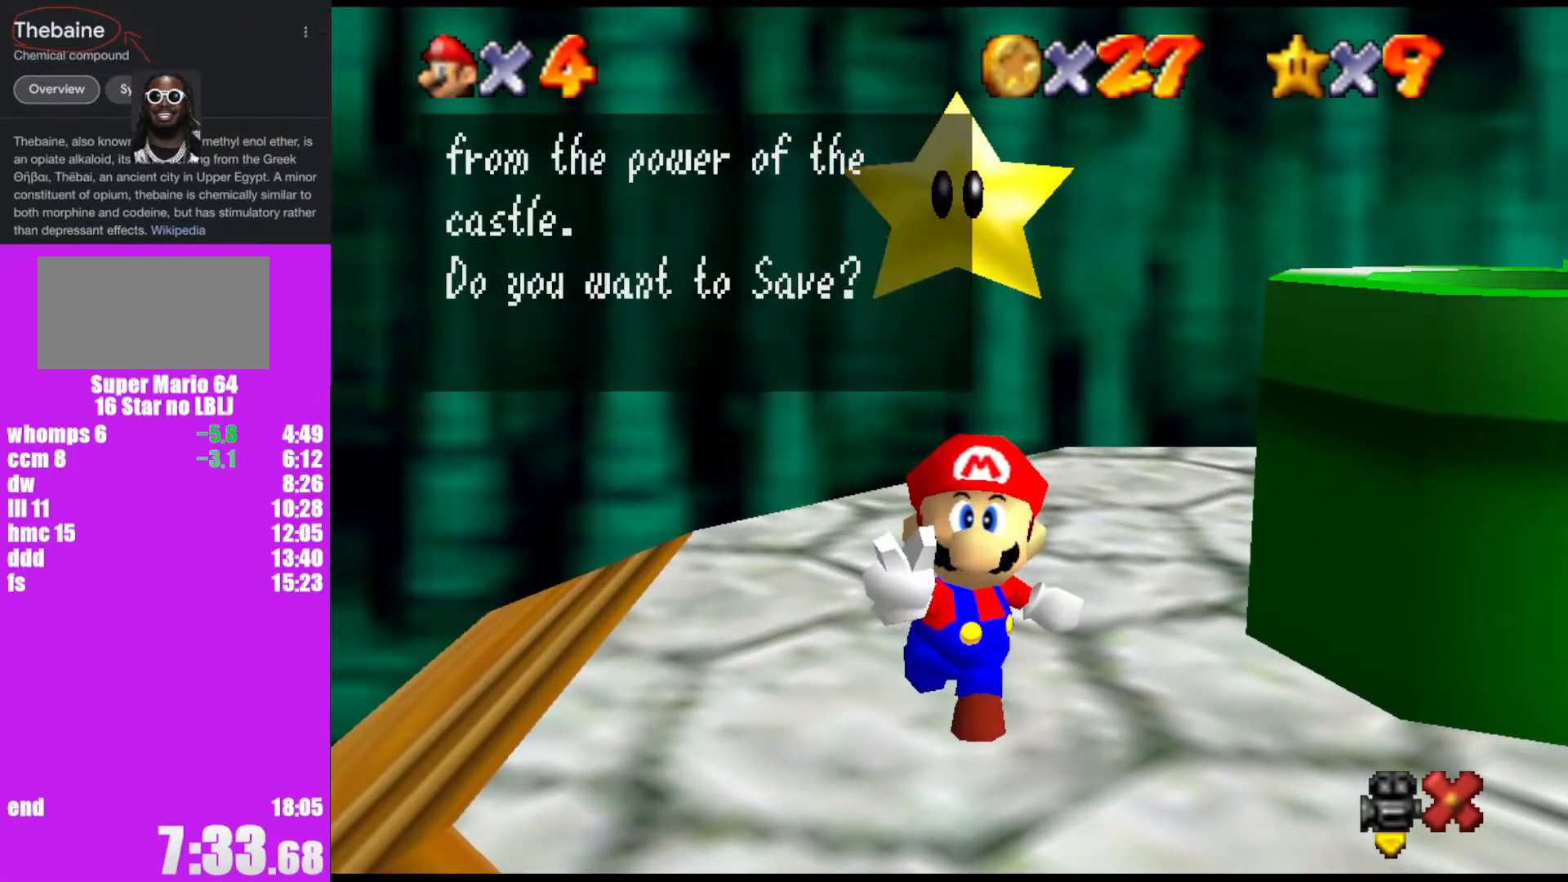
{"buttons": [], "left_stick": "right", "events": [[233, "left_stick", "right"], [300, "A", "down"], [300, "B", "down"], [367, "B", "up"], [433, "A", "up"]]}
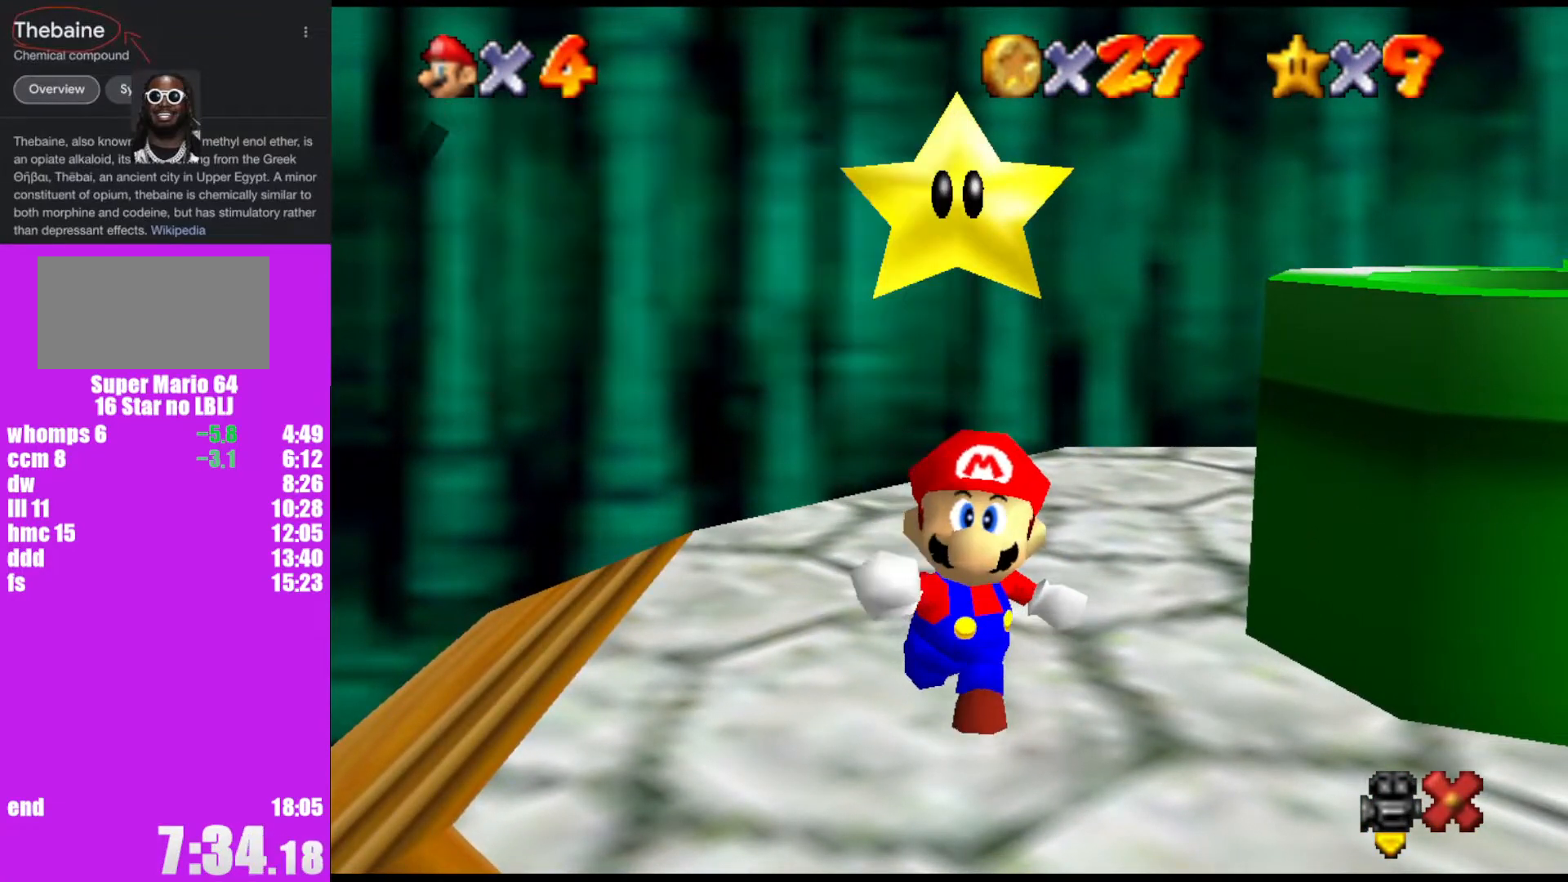
{"buttons": [], "left_stick": "right", "events": []}
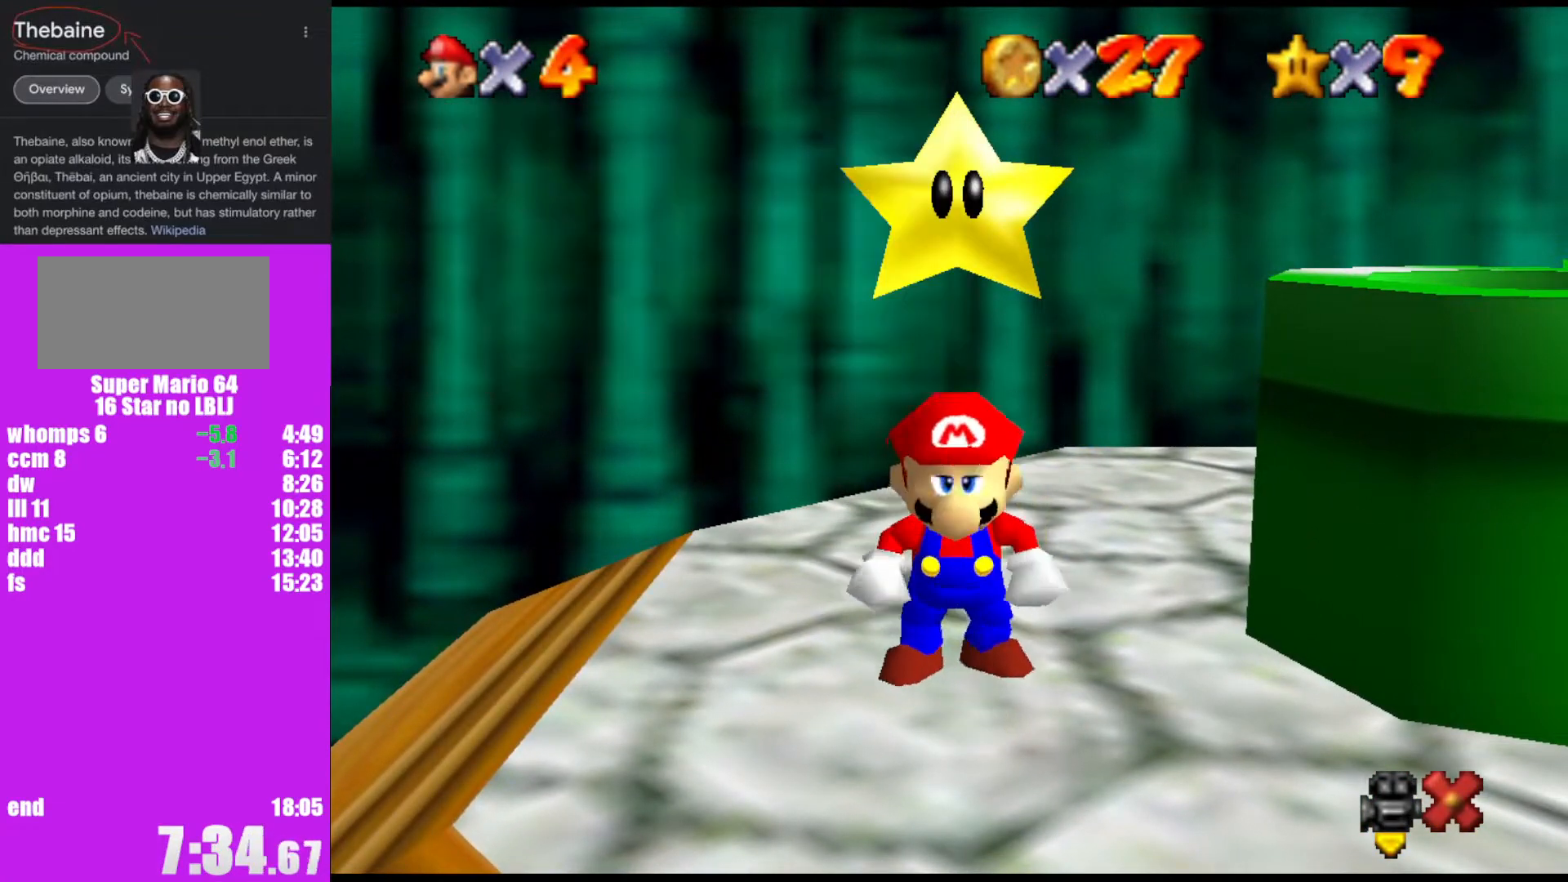
{"buttons": [], "left_stick": "right", "events": [[267, "A", "down"], [433, "A", "up"]]}
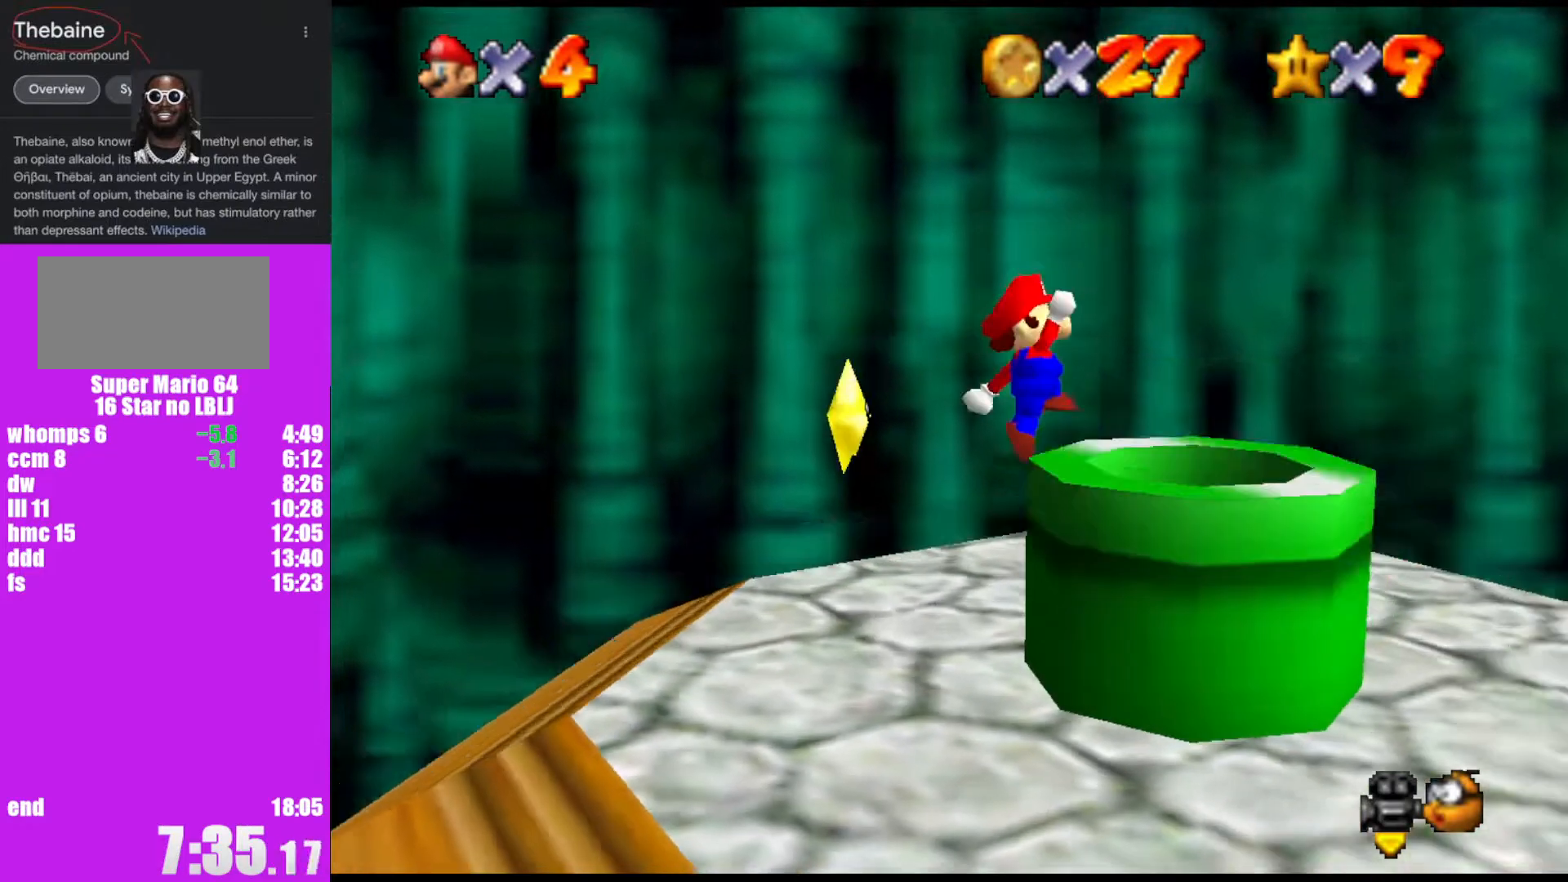
{"buttons": [], "left_stick": "center", "events": [[133, "left_stick", "left"], [300, "left_stick", "center"]]}